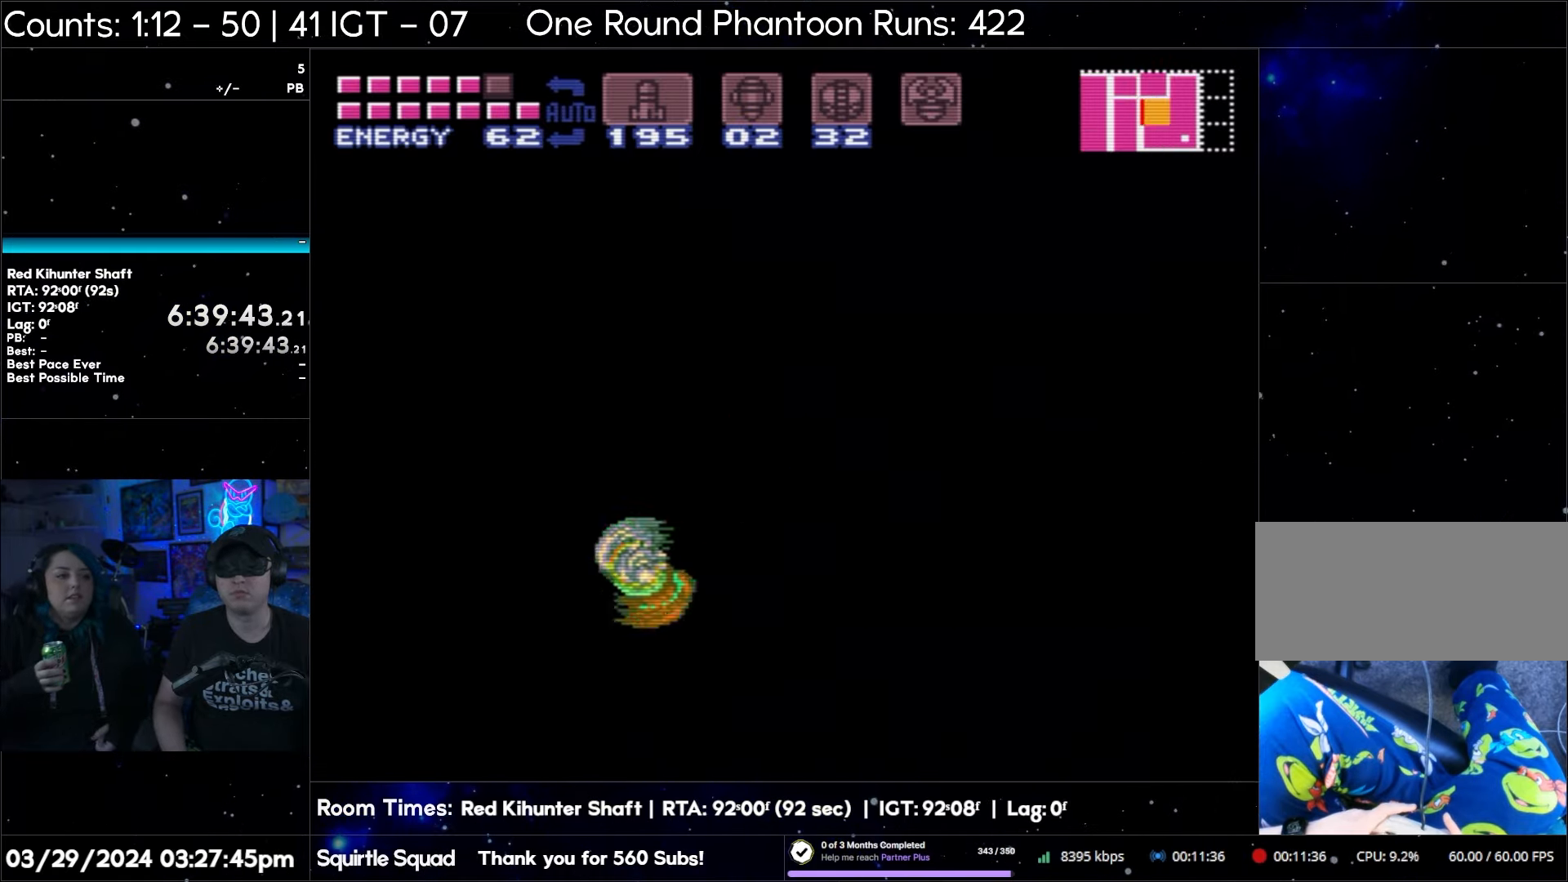
Gameplay with a controller (Nintendo layout); each line is a JSON object with the inputs held at the frame after it. "events" lists button and stick changes between this image and that frame as [ms after this image, input, new state], when the widget could be followed in between. Not read: L3 R3.
{"buttons": ["DPAD_LEFT"], "events": [[167, "B", "up"]]}
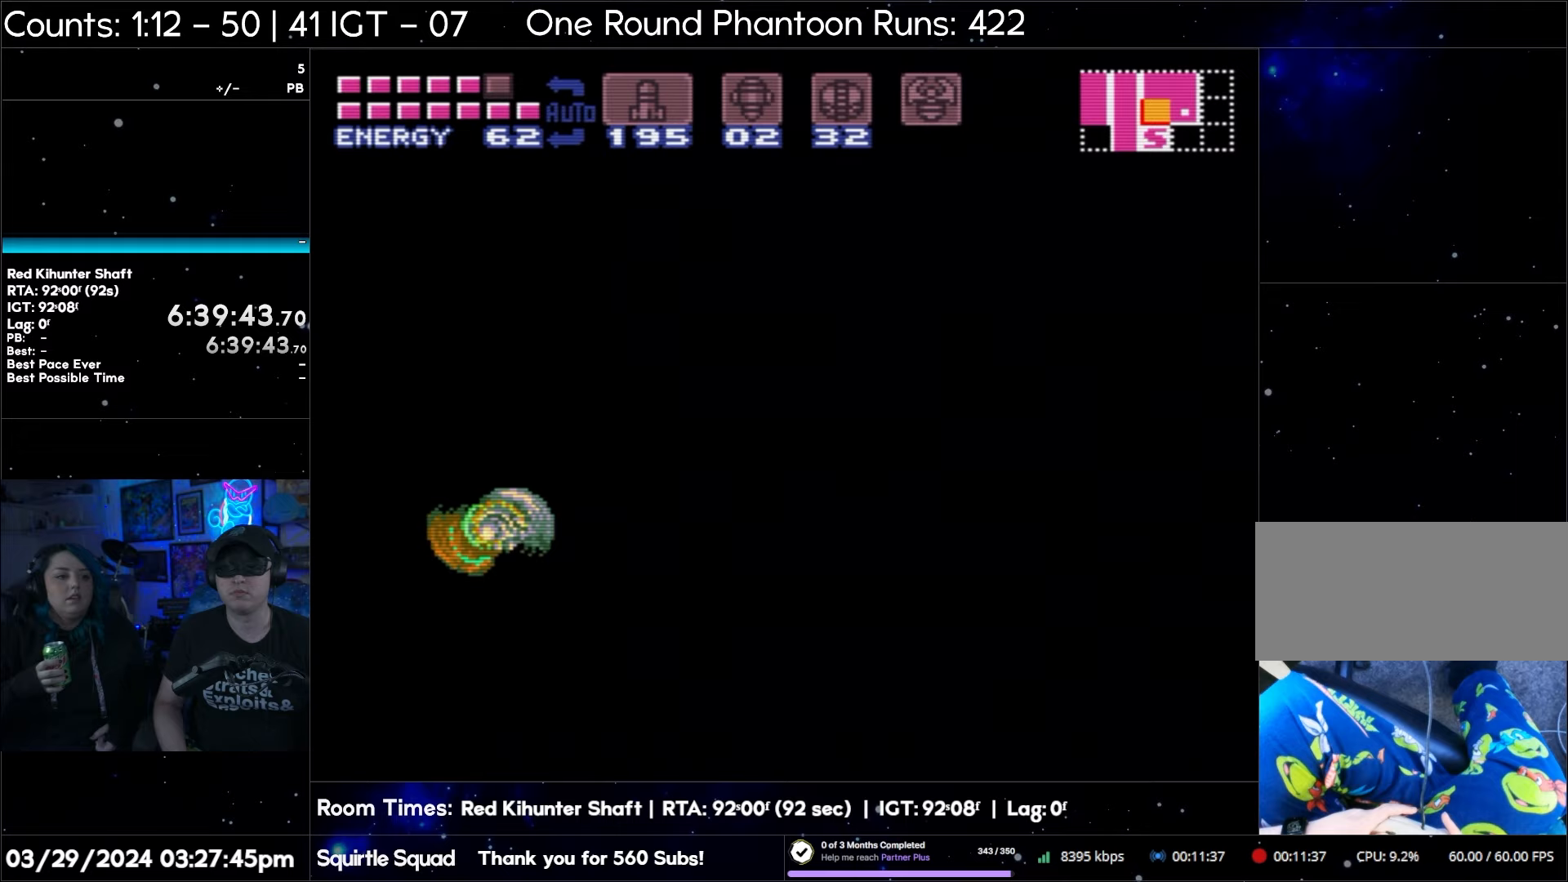
{"buttons": [], "events": [[467, "DPAD_LEFT", "up"]]}
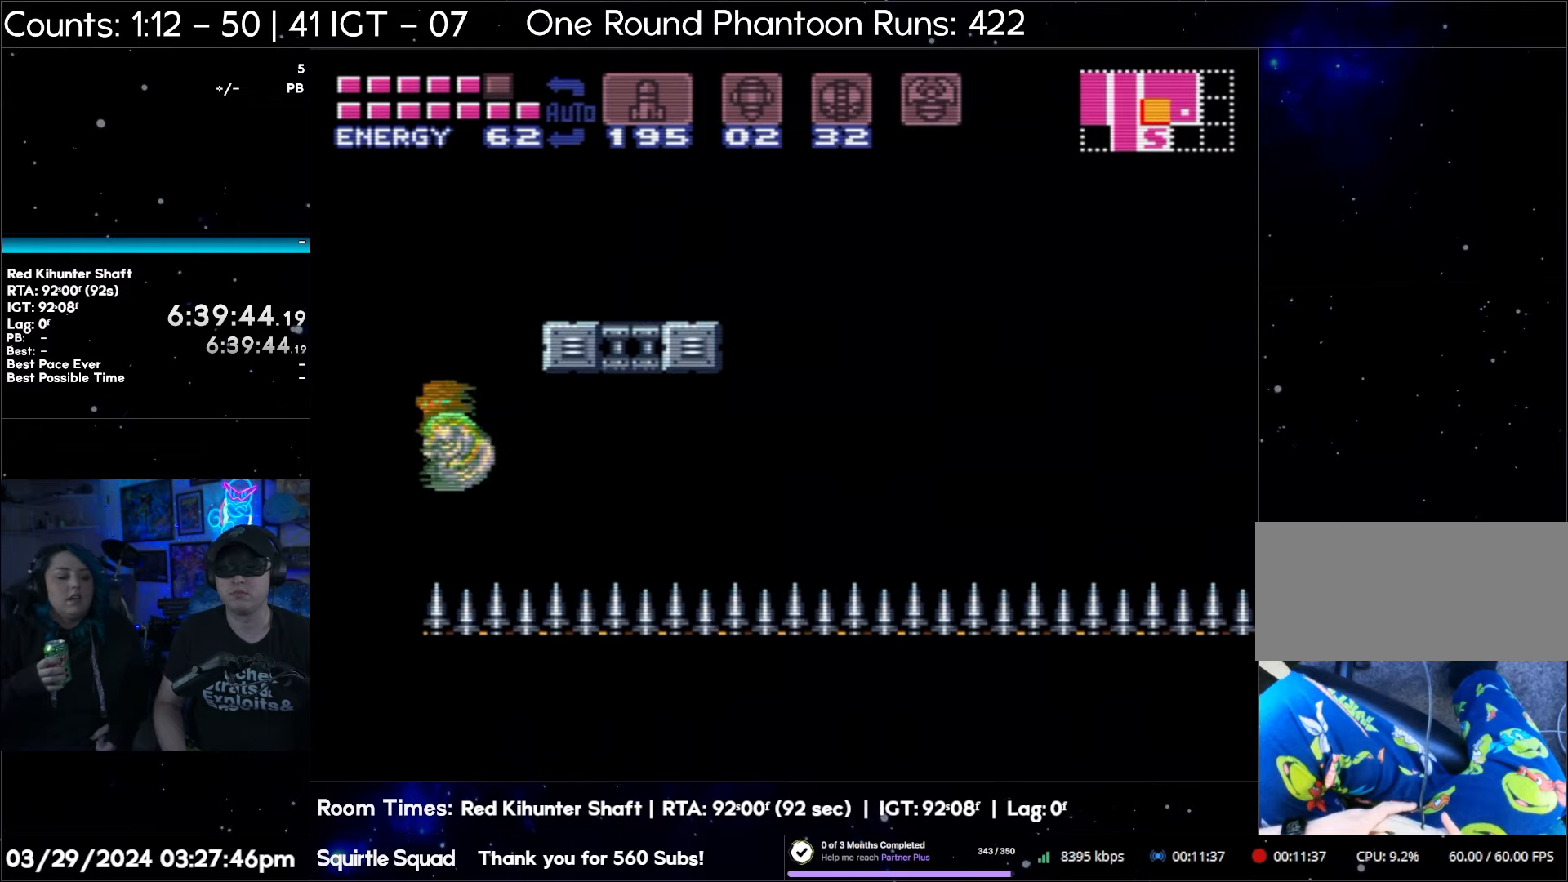
{"buttons": [], "events": []}
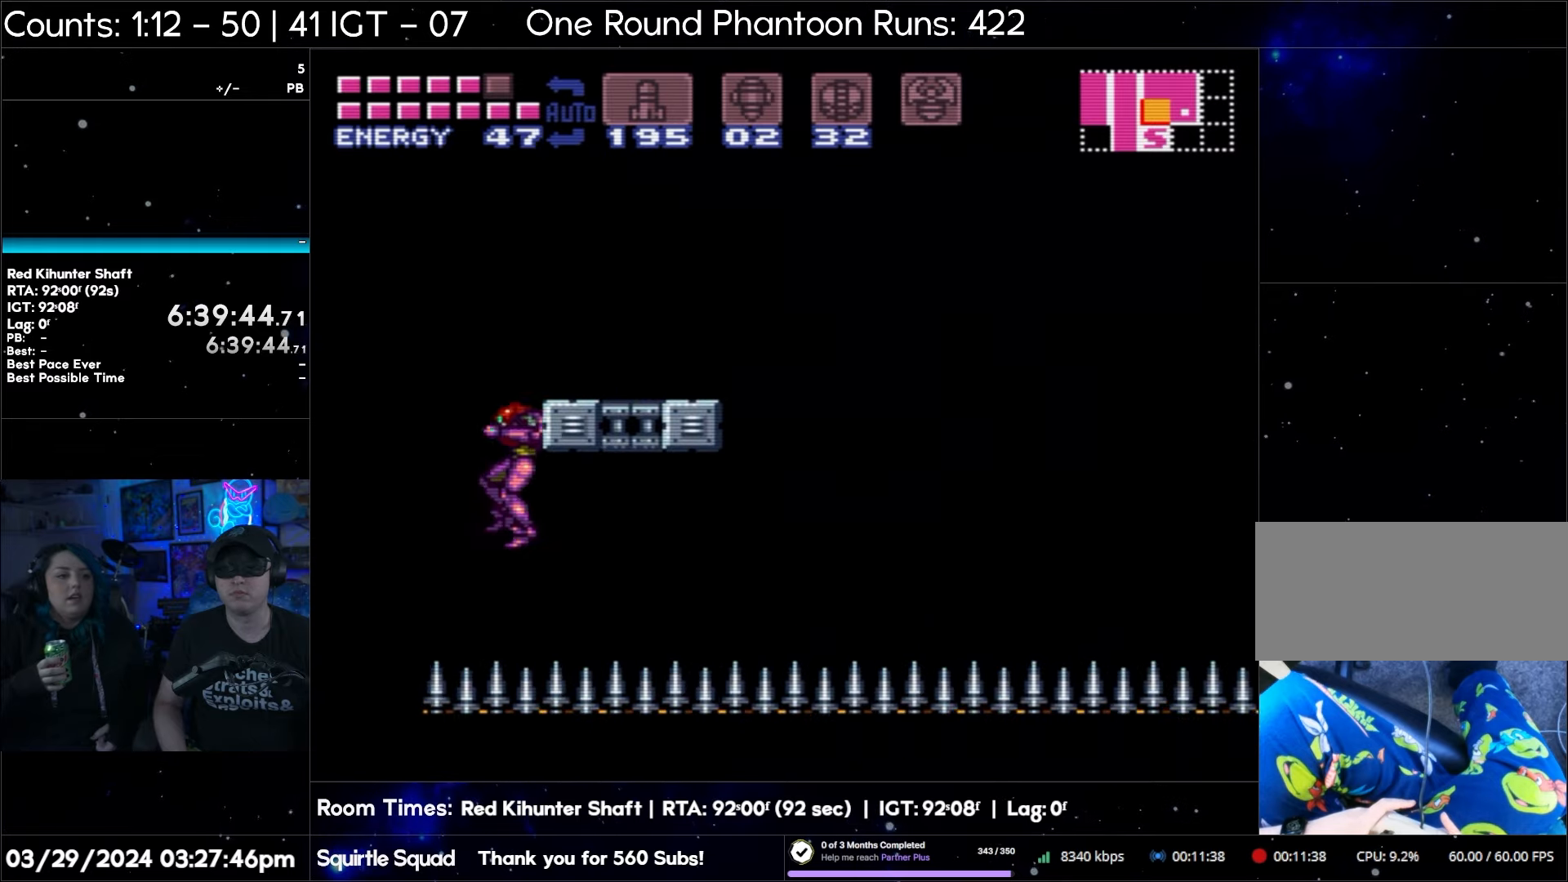
{"buttons": [], "events": []}
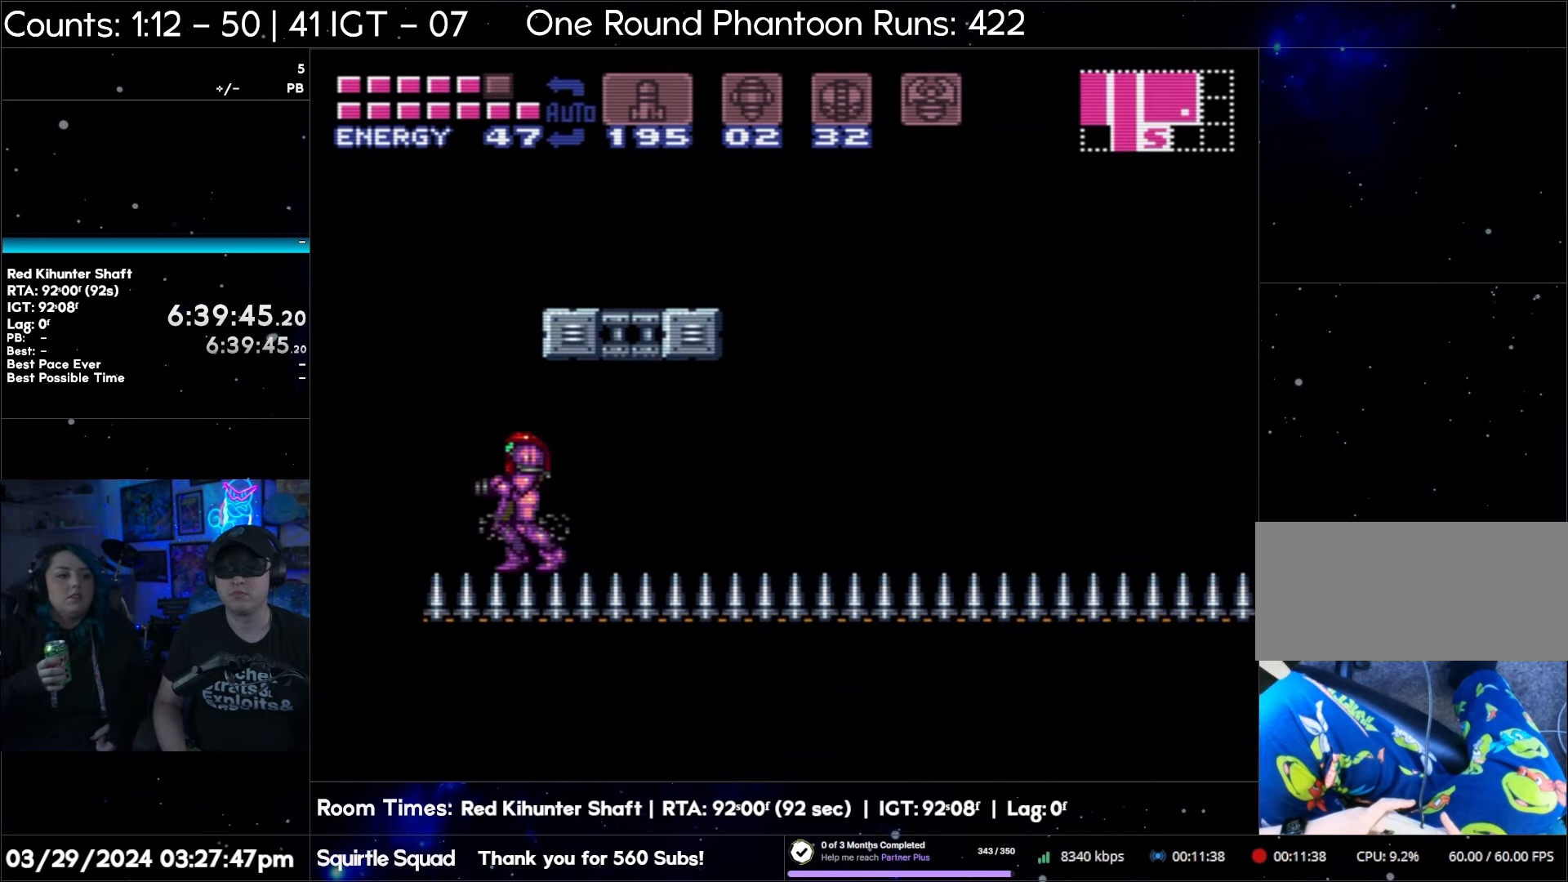
{"buttons": ["B", "DPAD_LEFT"], "events": [[17, "DPAD_LEFT", "down"], [100, "B", "down"]]}
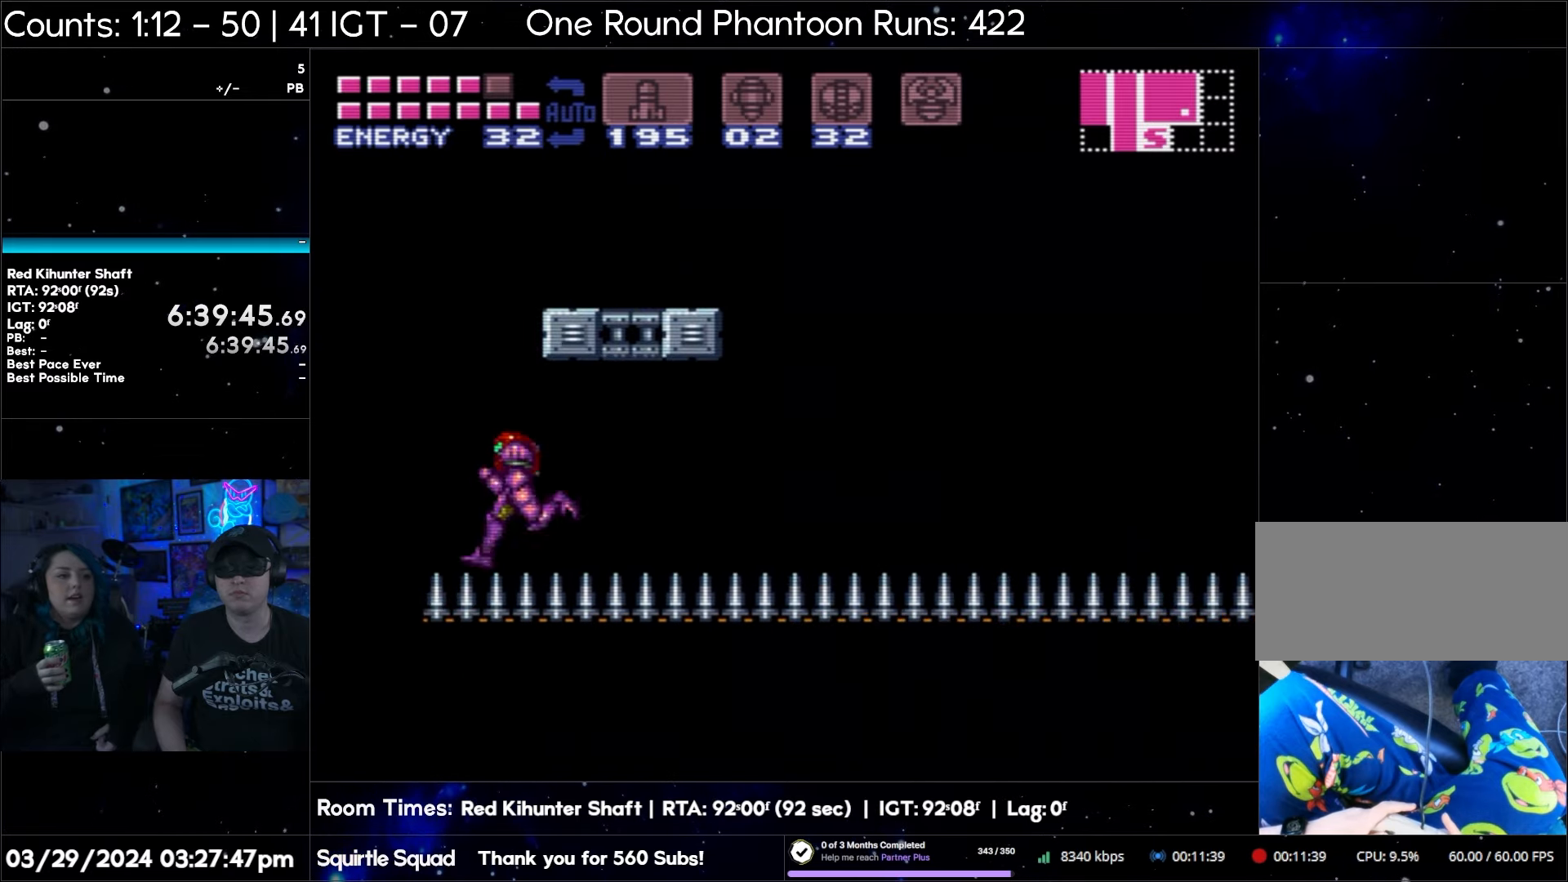
{"buttons": ["DPAD_LEFT"], "events": [[67, "B", "up"]]}
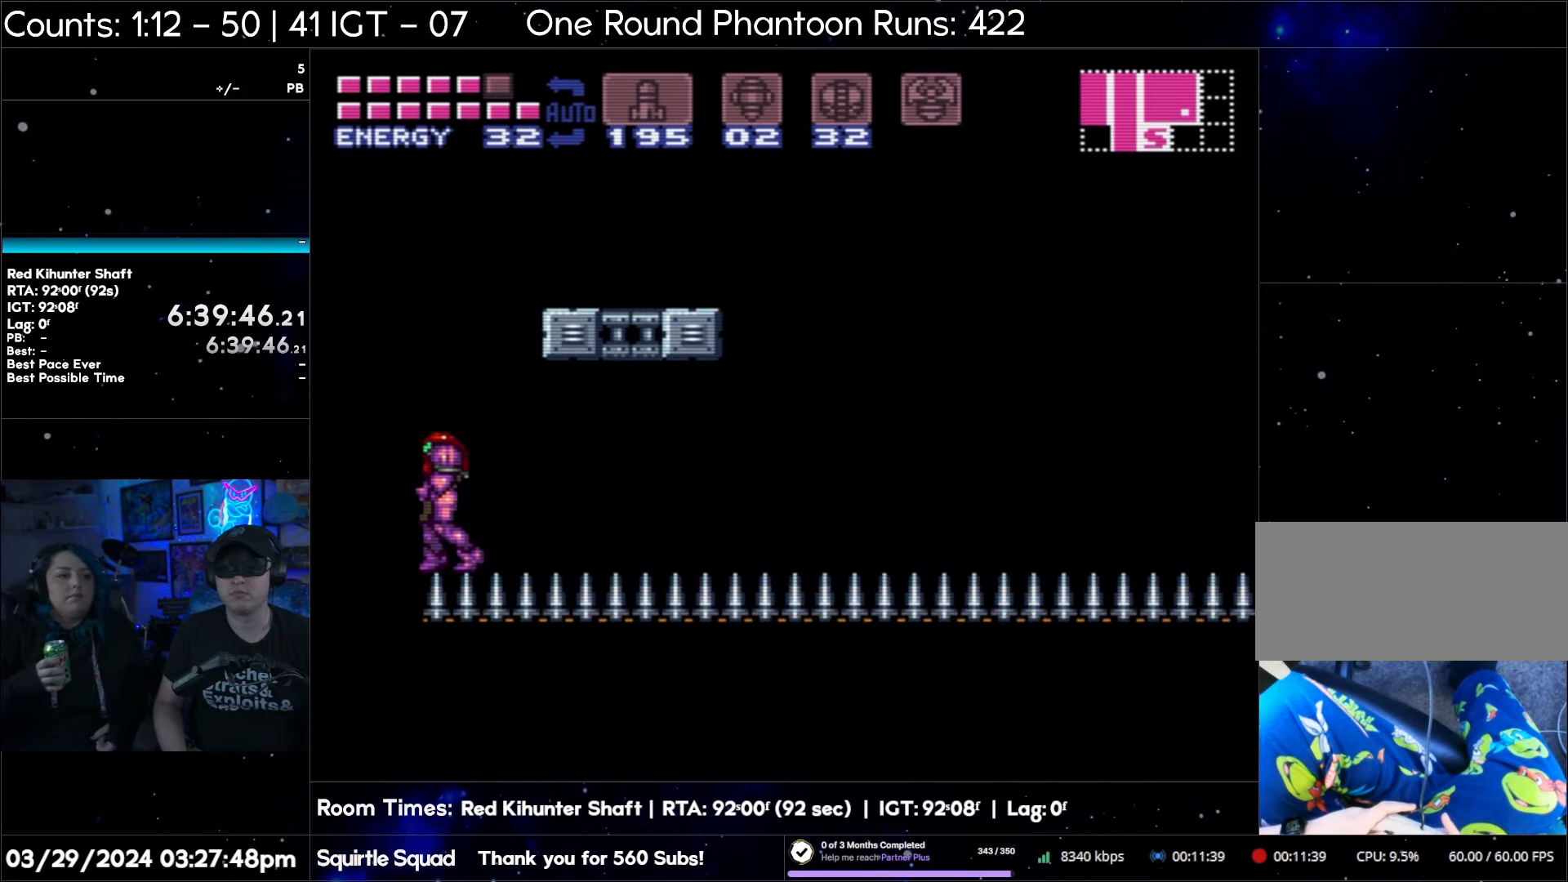
{"buttons": ["DPAD_LEFT"], "events": []}
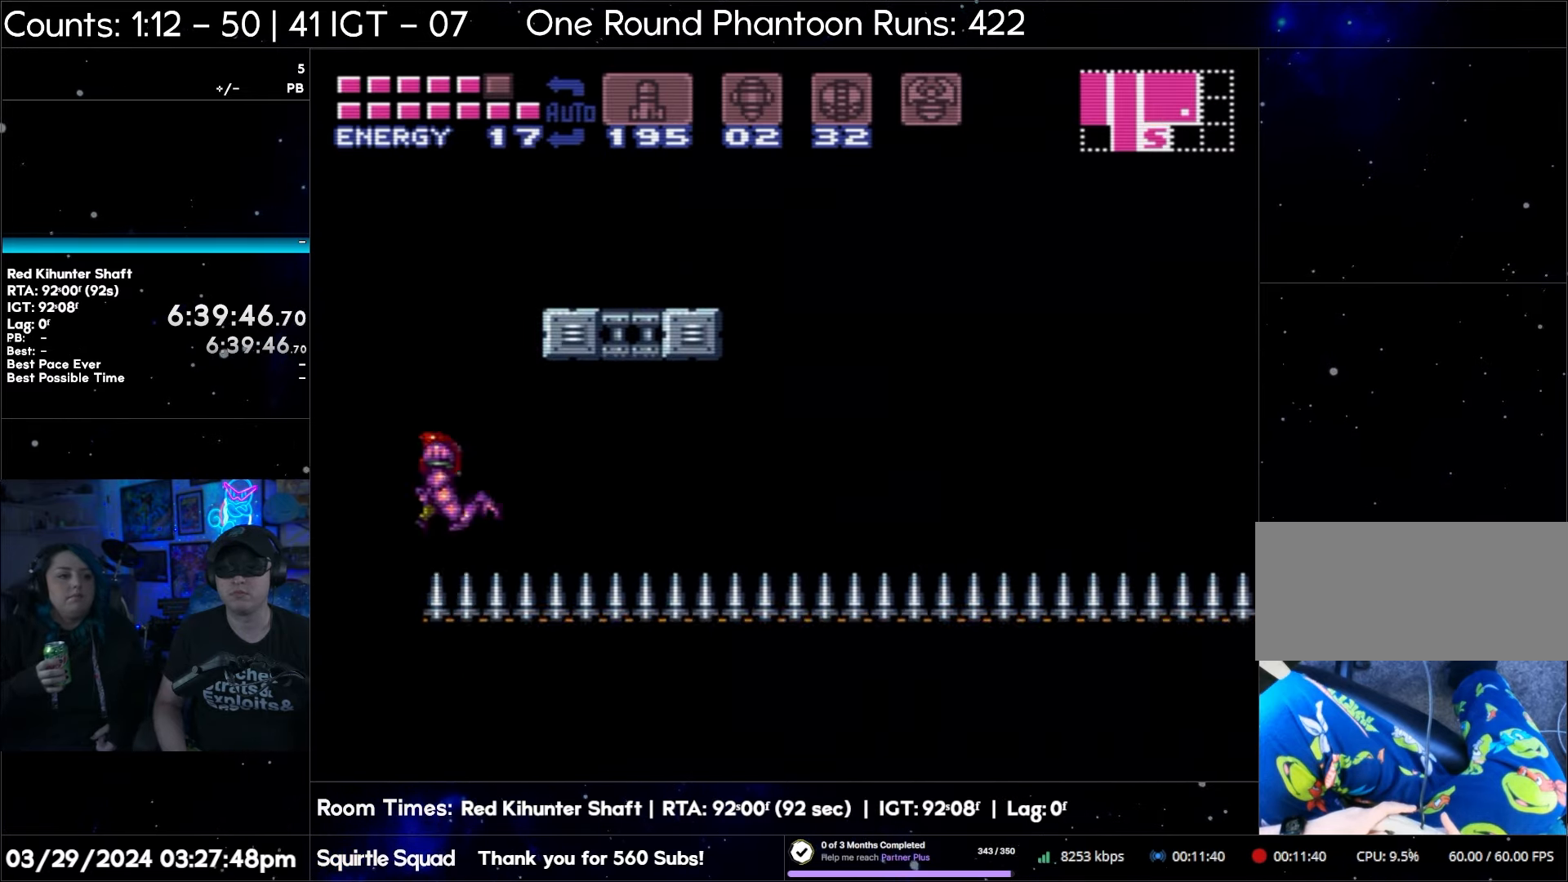
{"buttons": ["B", "DPAD_RIGHT"], "events": [[167, "B", "down"], [217, "DPAD_LEFT", "up"], [333, "DPAD_RIGHT", "down"]]}
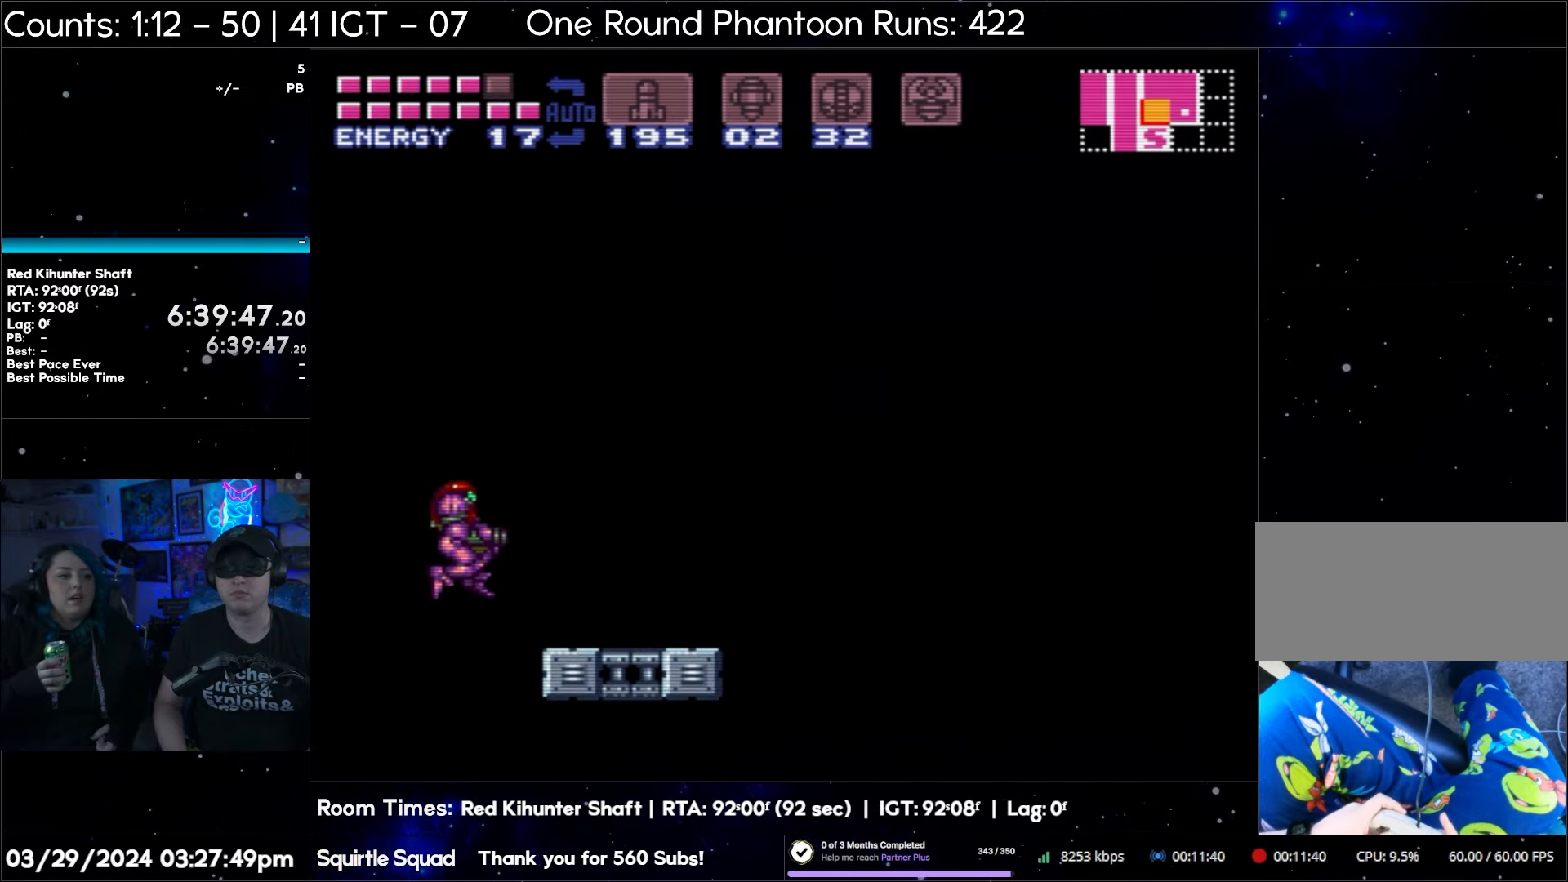
{"buttons": [], "events": [[200, "B", "up"], [433, "DPAD_RIGHT", "up"]]}
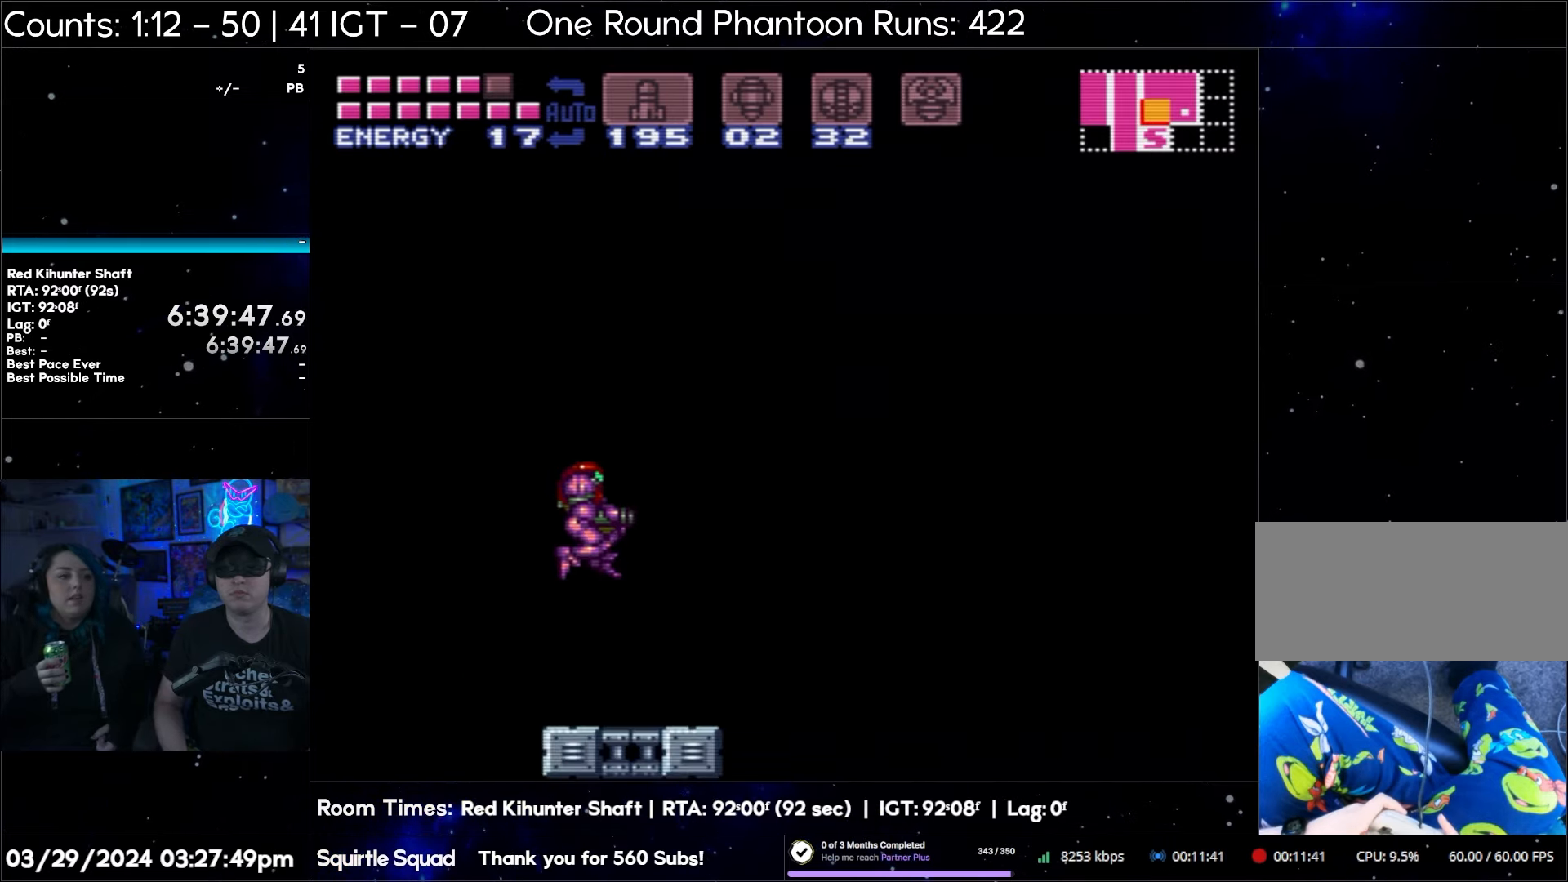
{"buttons": [], "events": []}
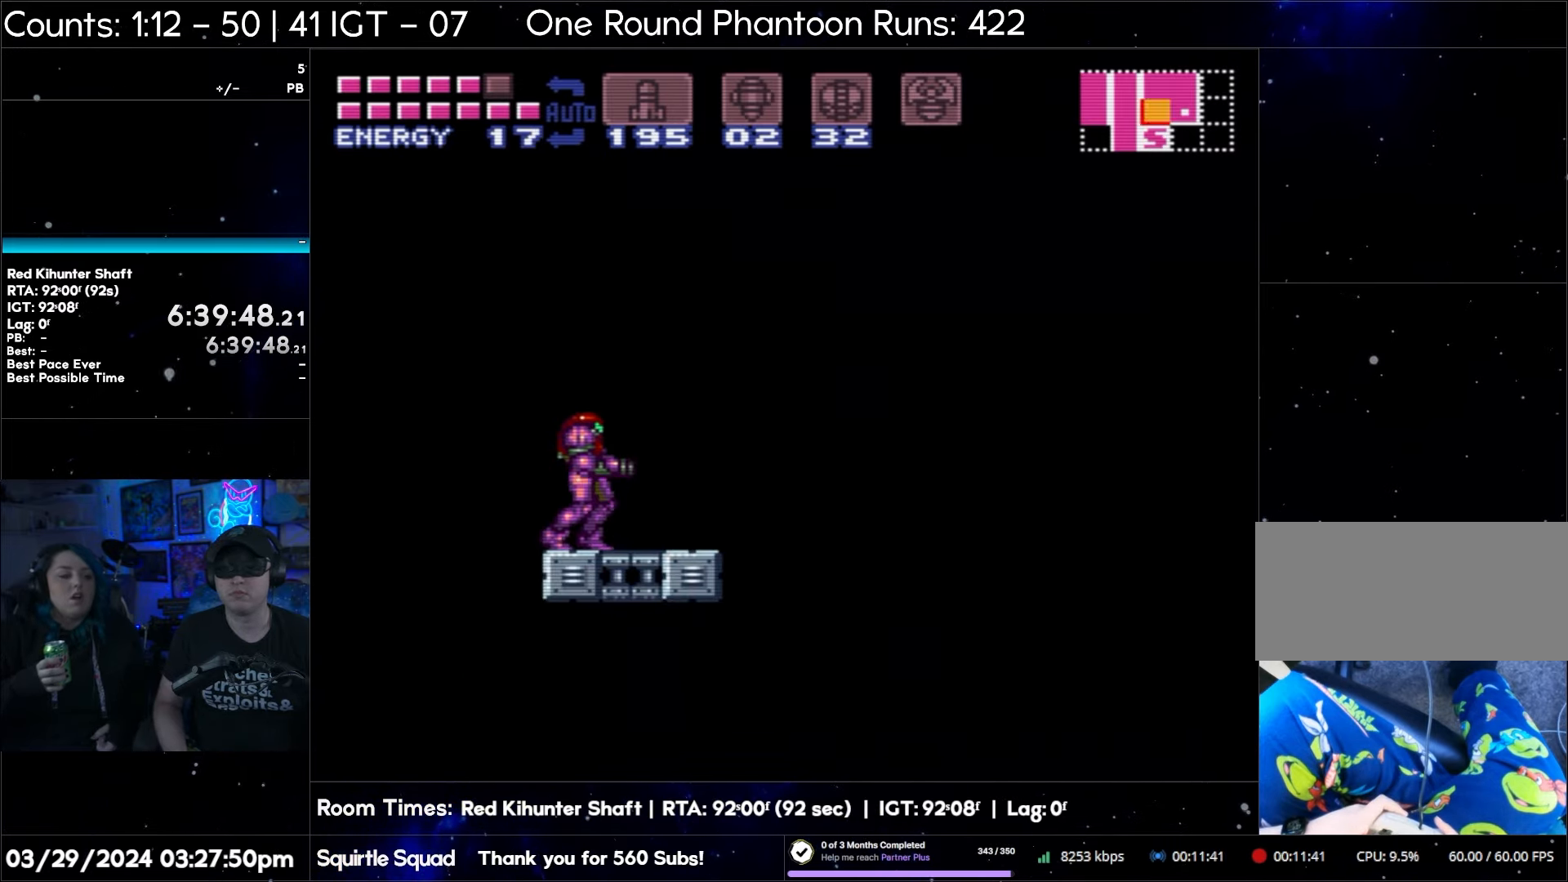
{"buttons": ["A"], "events": [[250, "A", "down"]]}
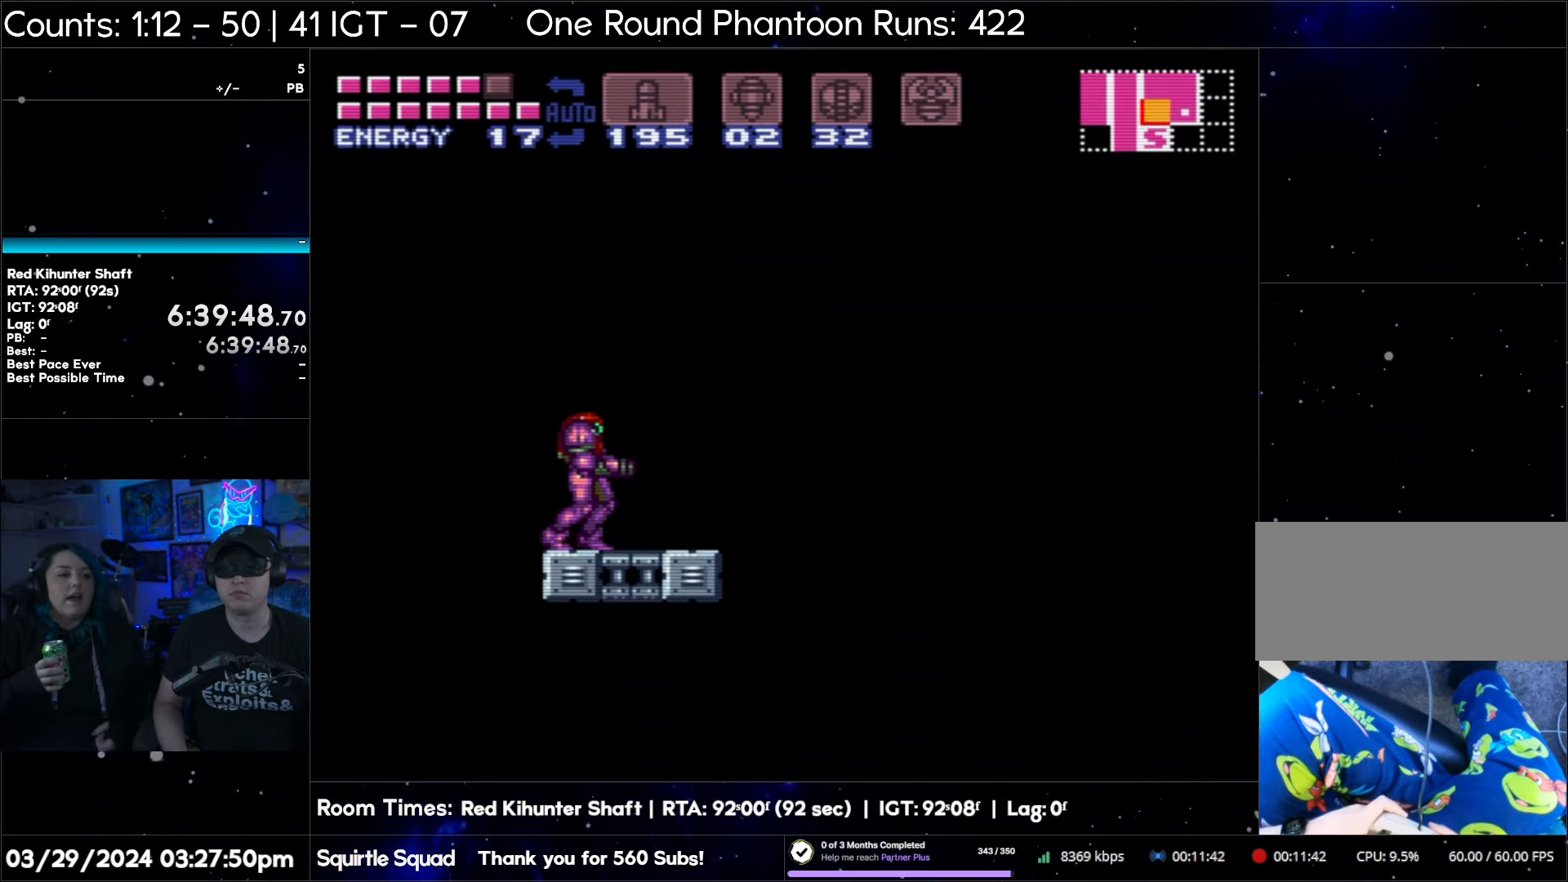
{"buttons": ["A"], "events": []}
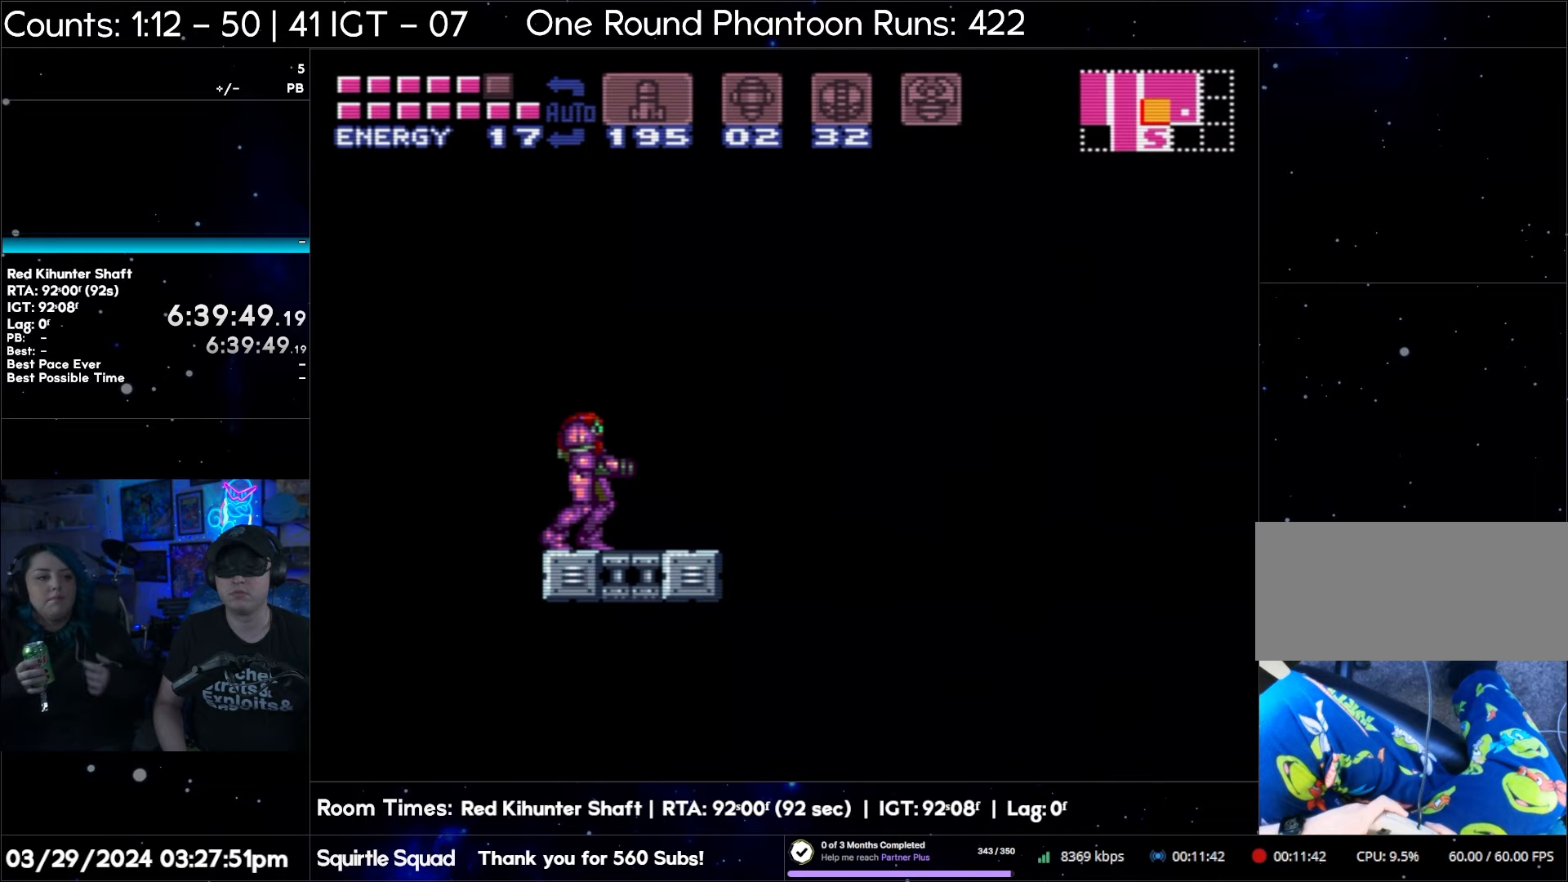
{"buttons": ["A"], "events": []}
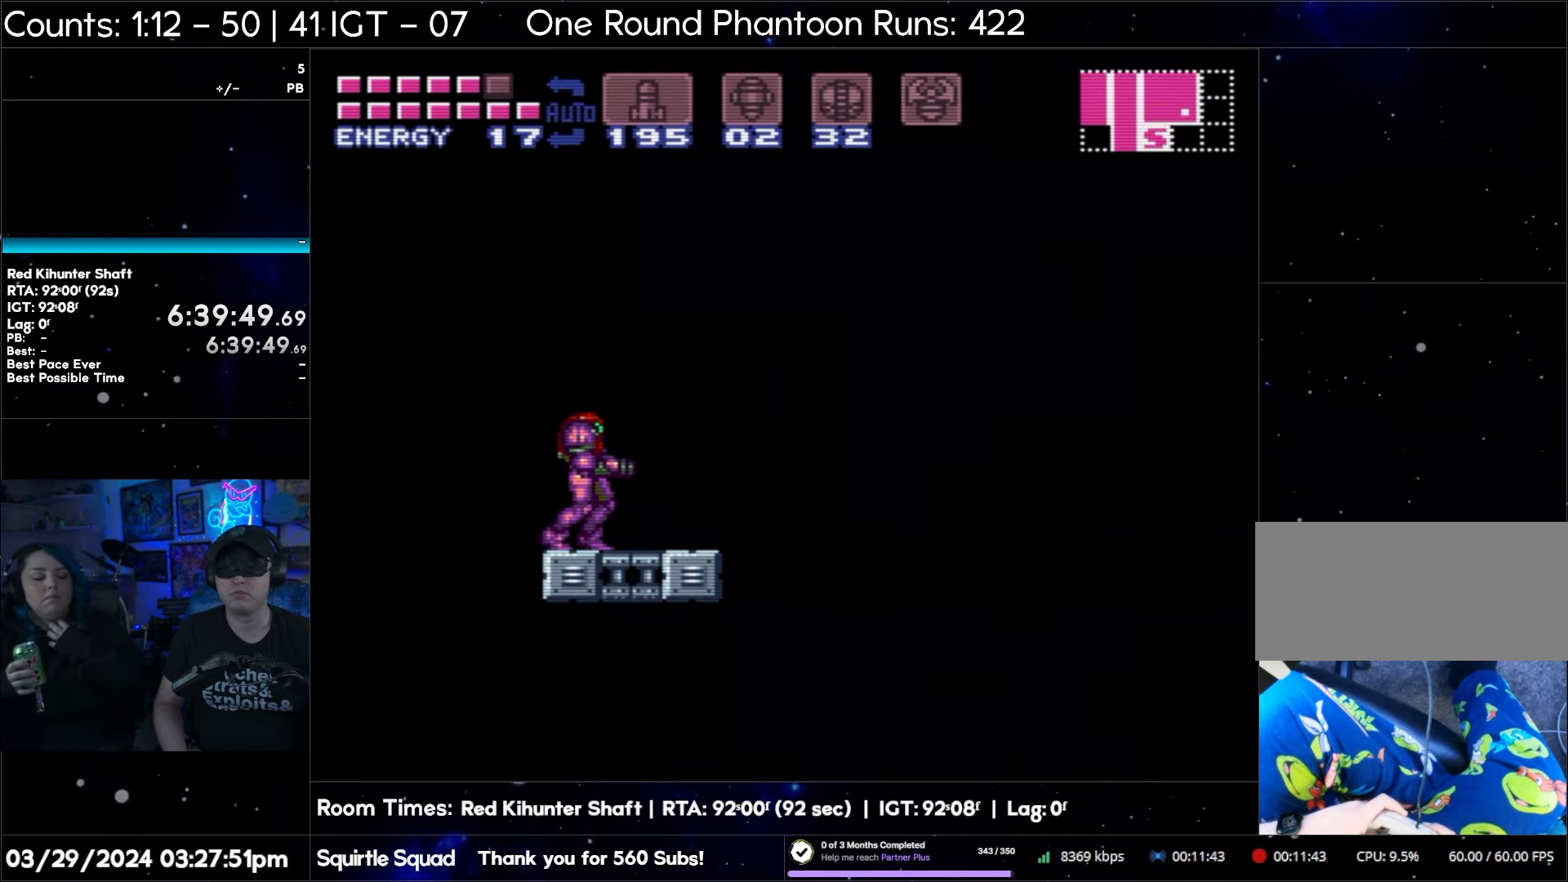
{"buttons": ["A"], "events": []}
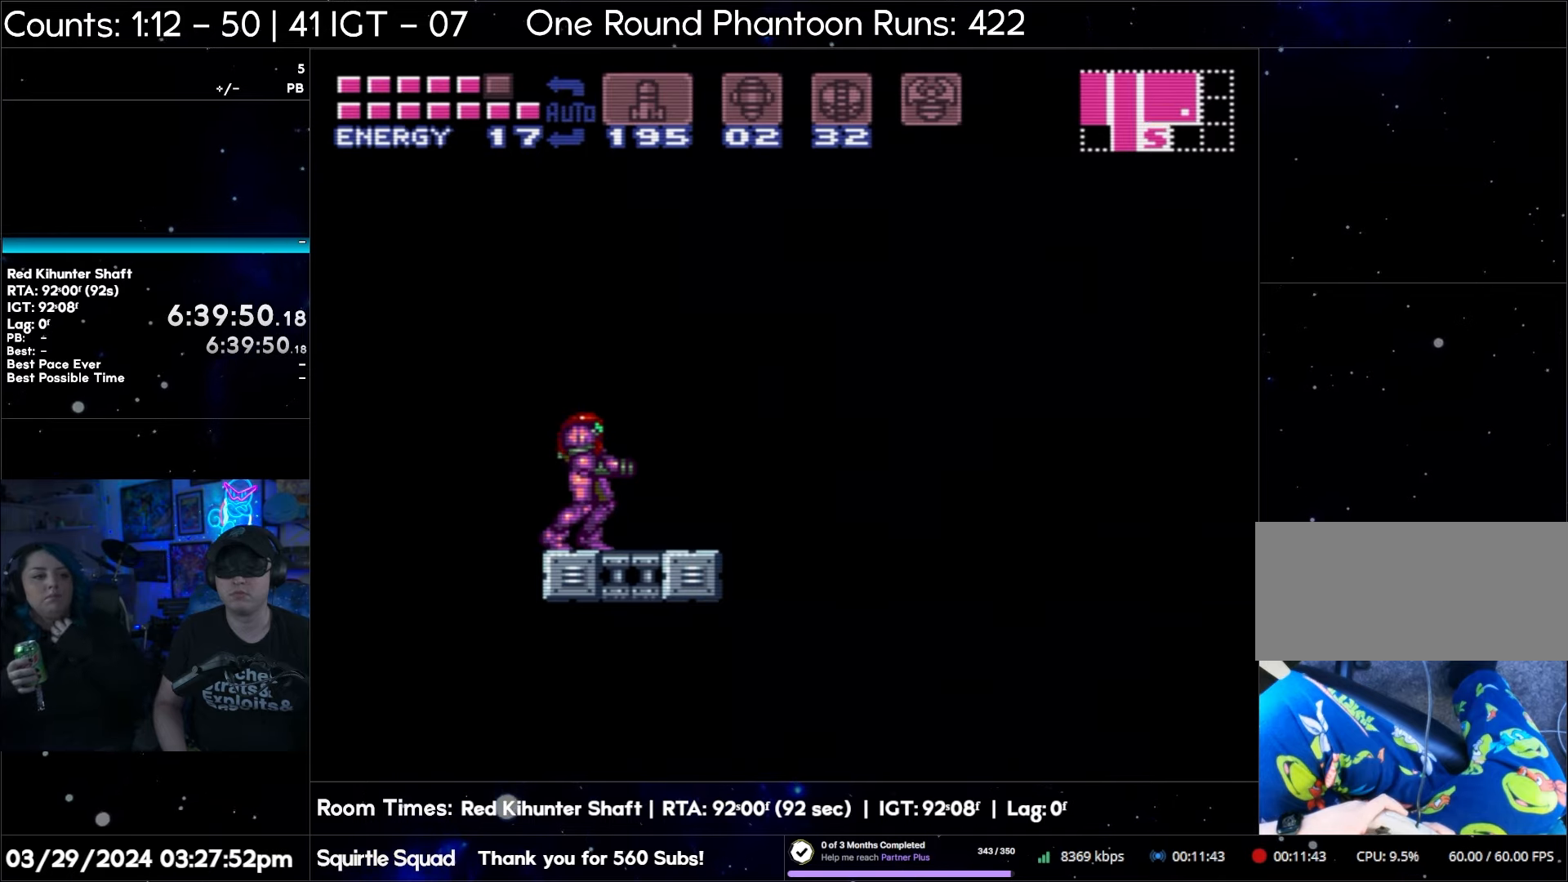
{"buttons": ["A"], "events": []}
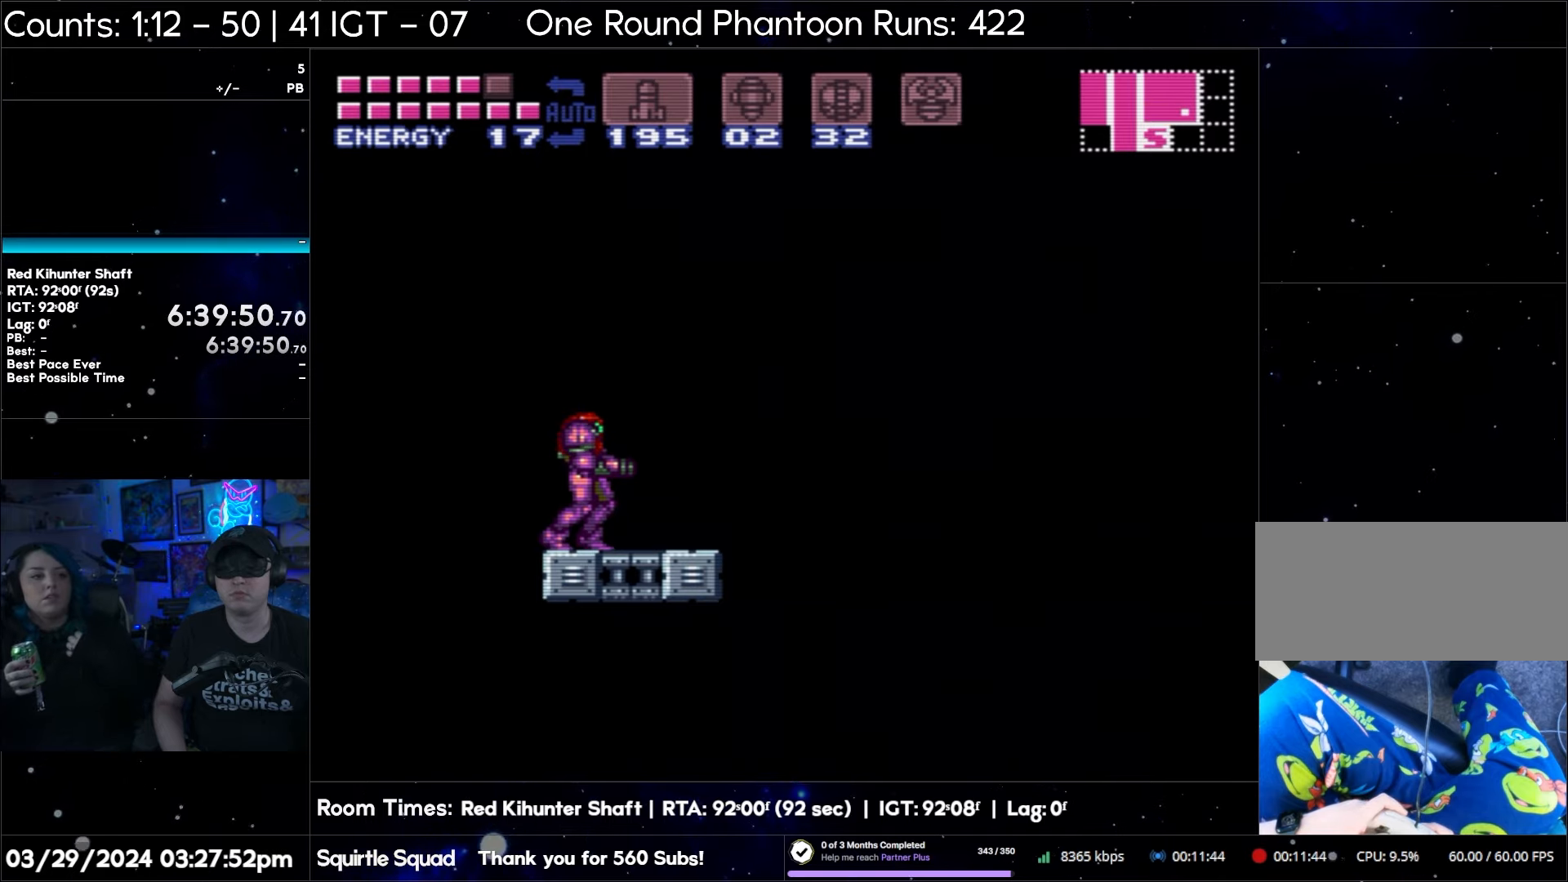
{"buttons": ["A"], "events": []}
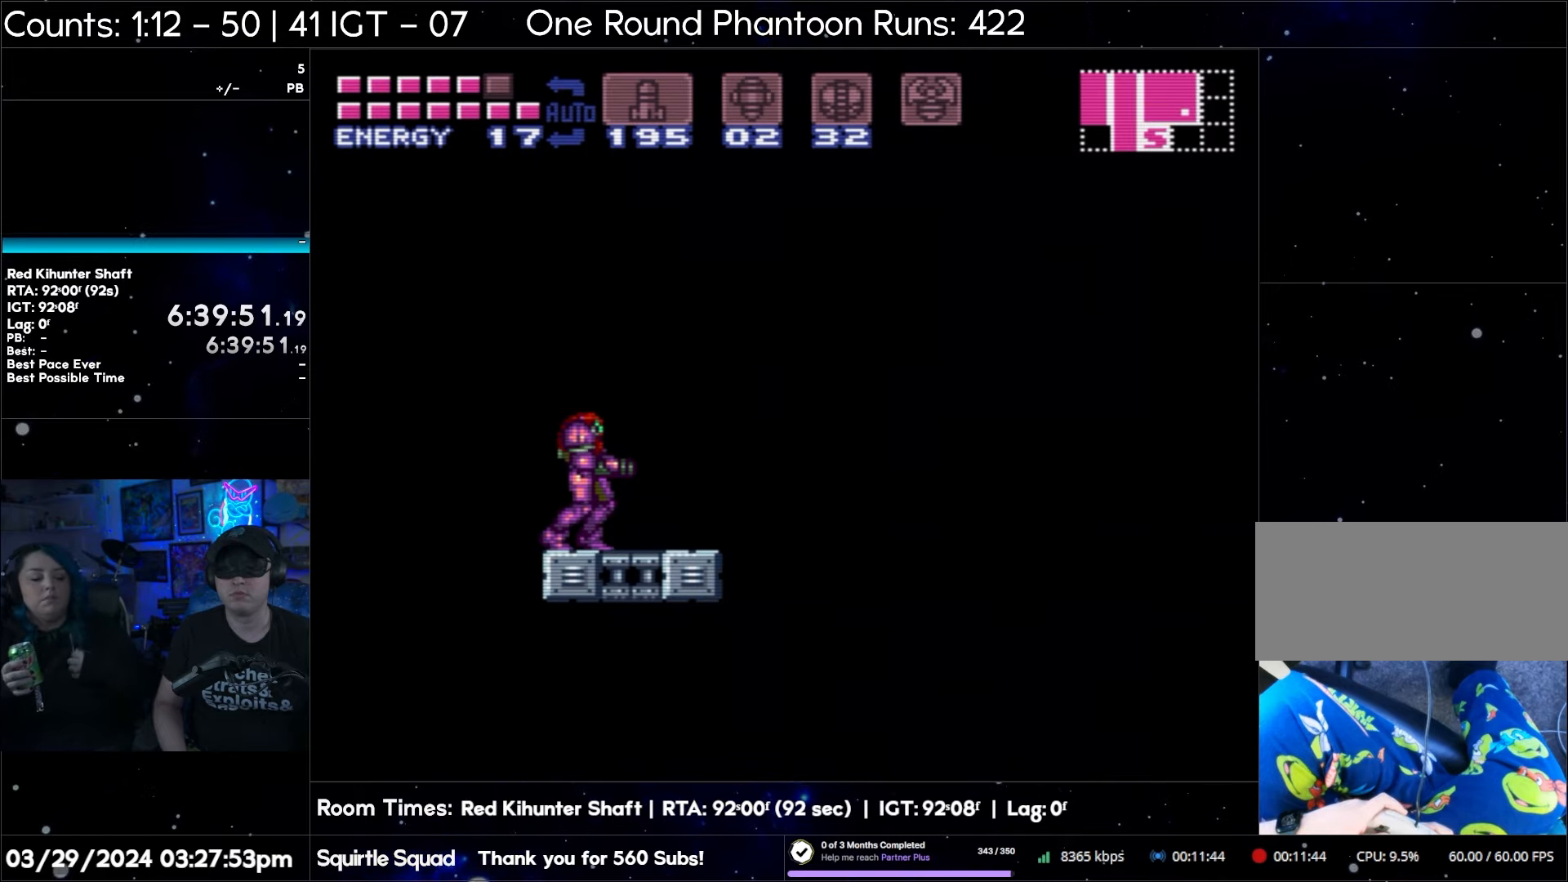
{"buttons": ["A"], "events": []}
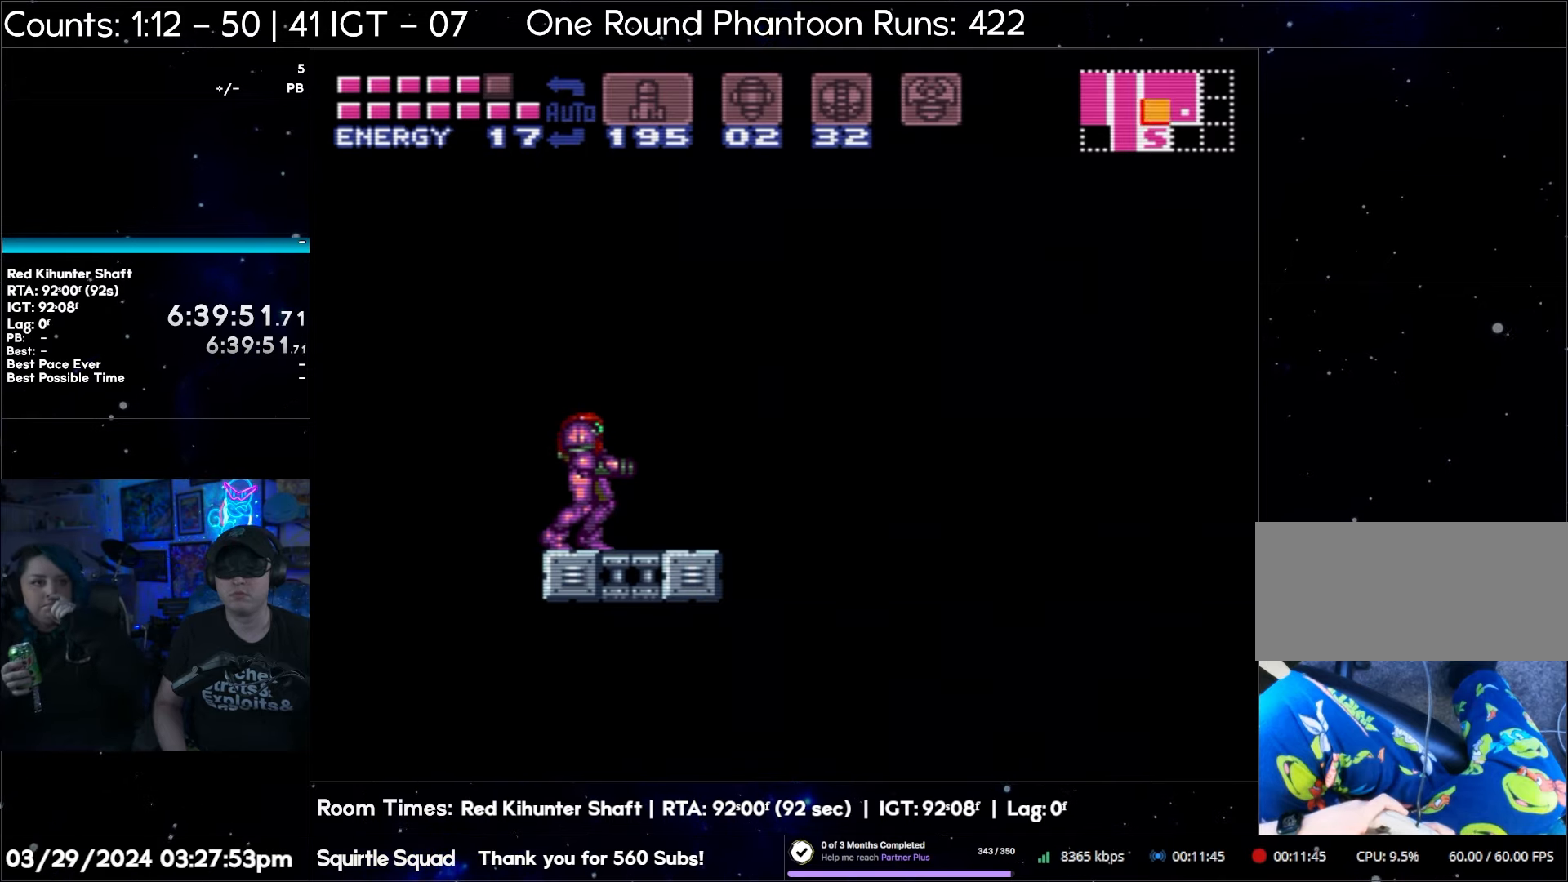
{"buttons": ["A"], "events": []}
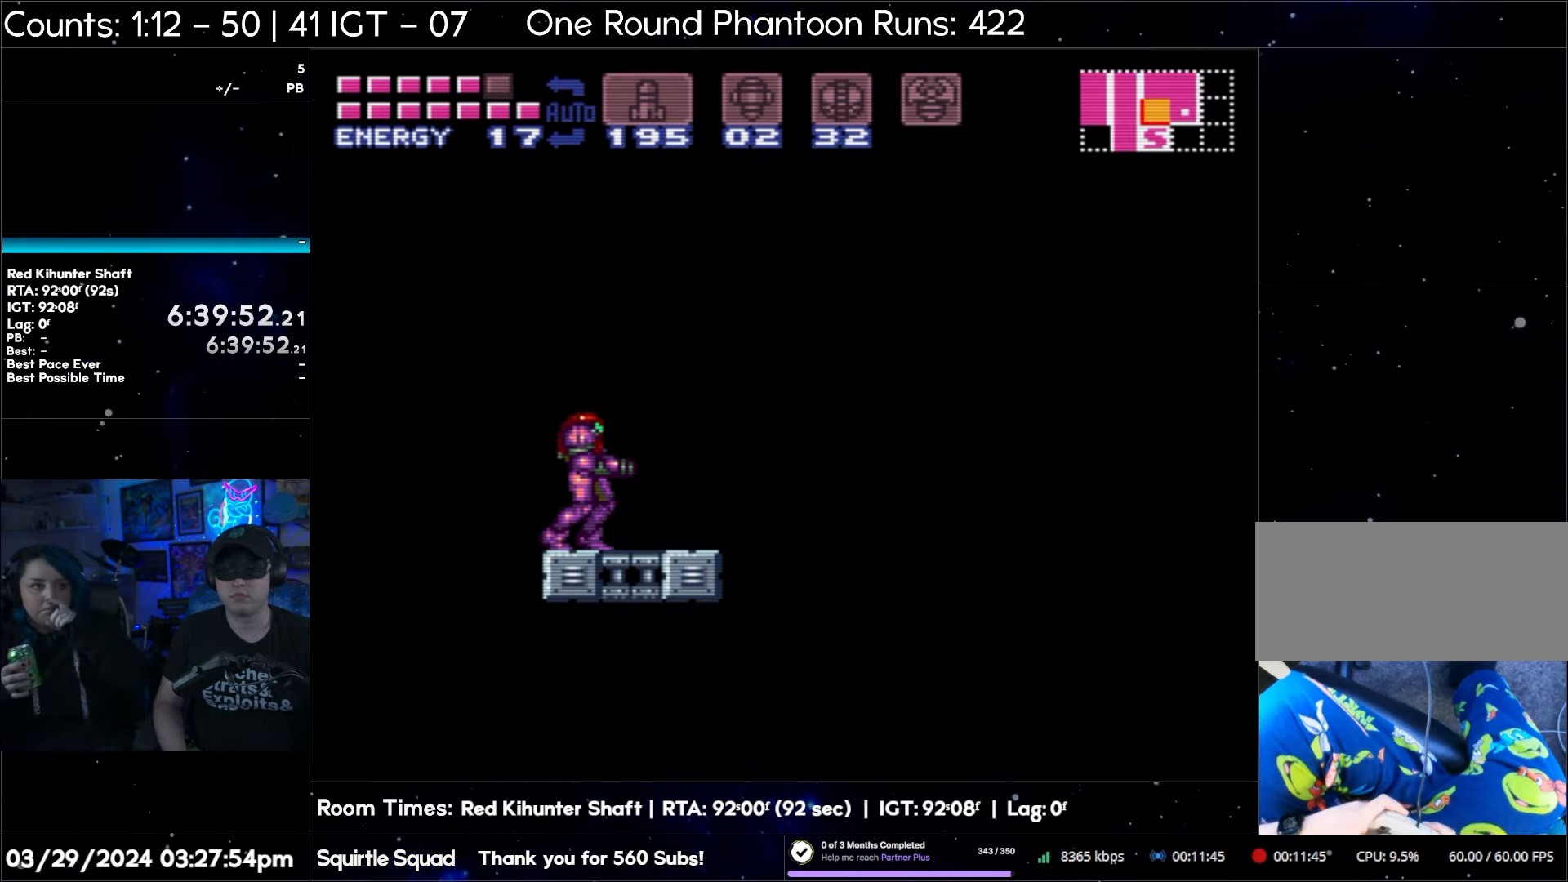
{"buttons": ["A"], "events": []}
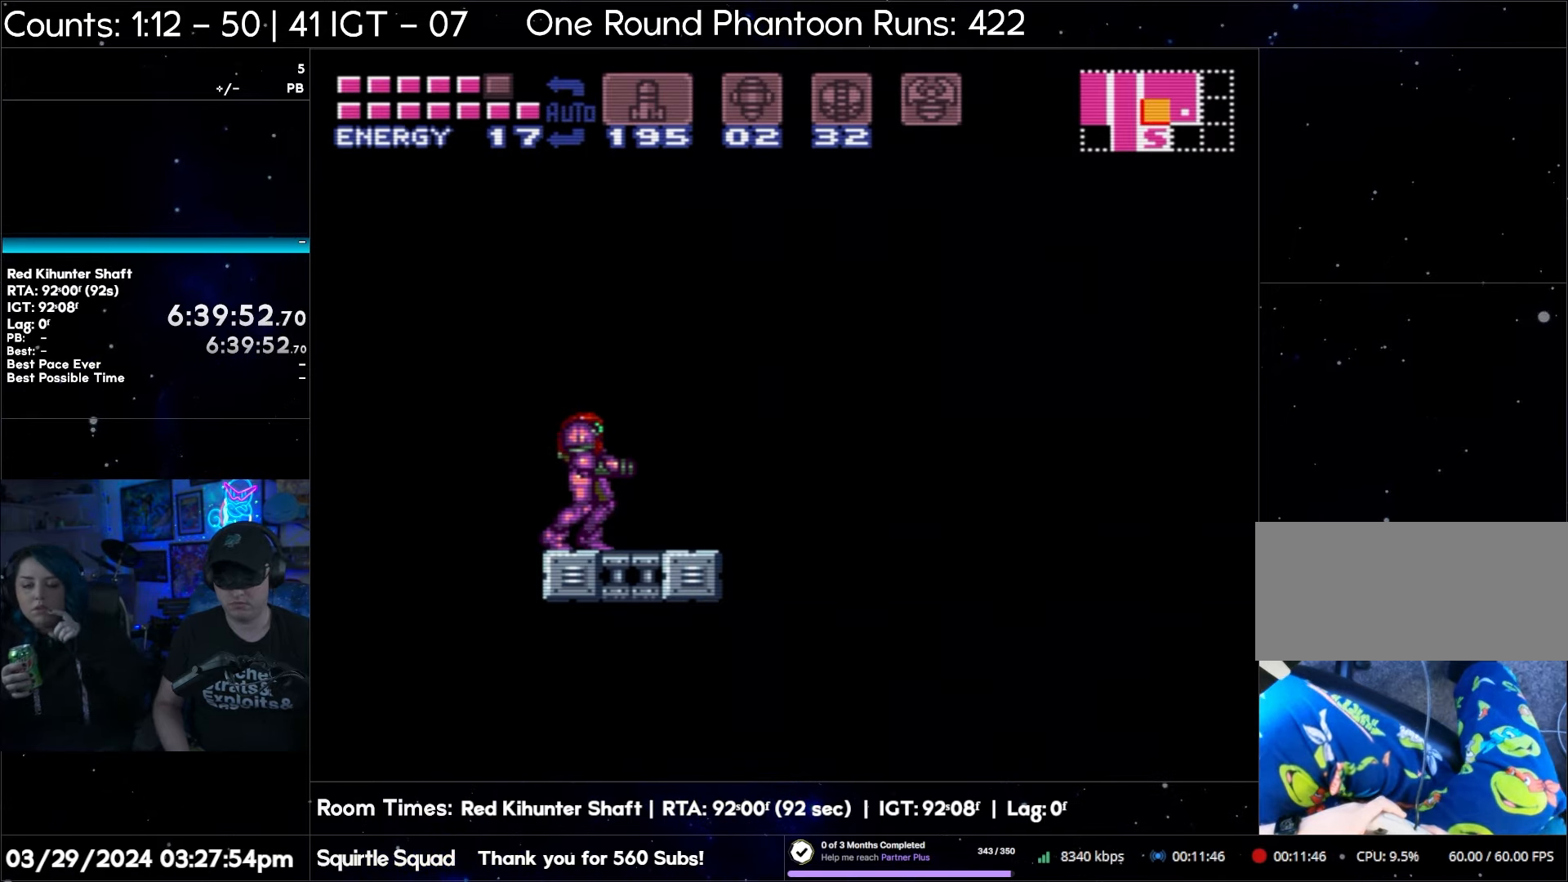
{"buttons": ["A"], "events": []}
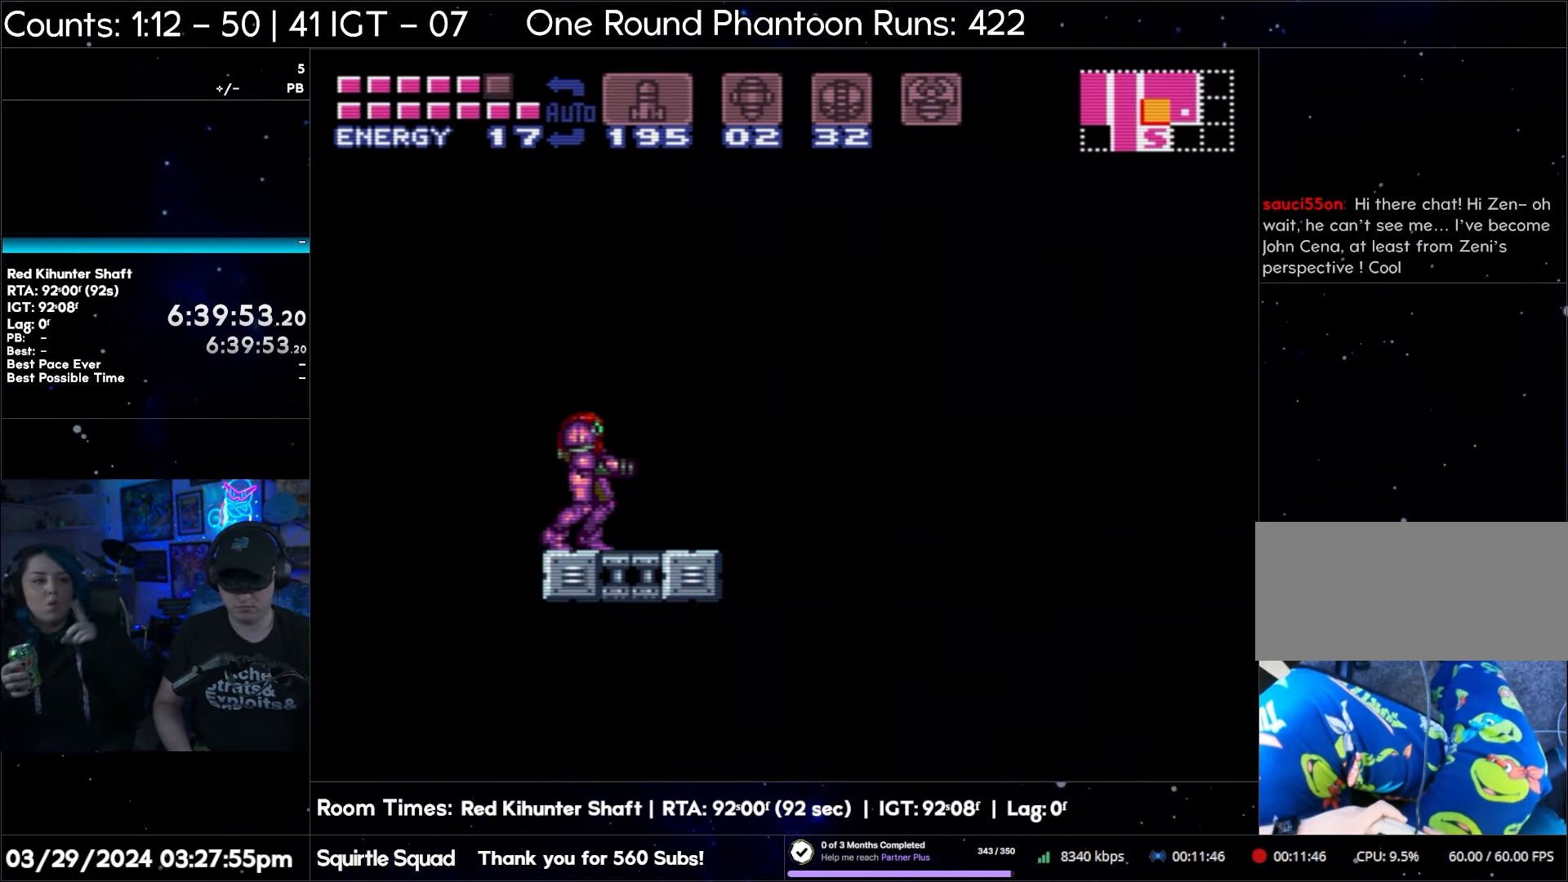
{"buttons": ["A"], "events": []}
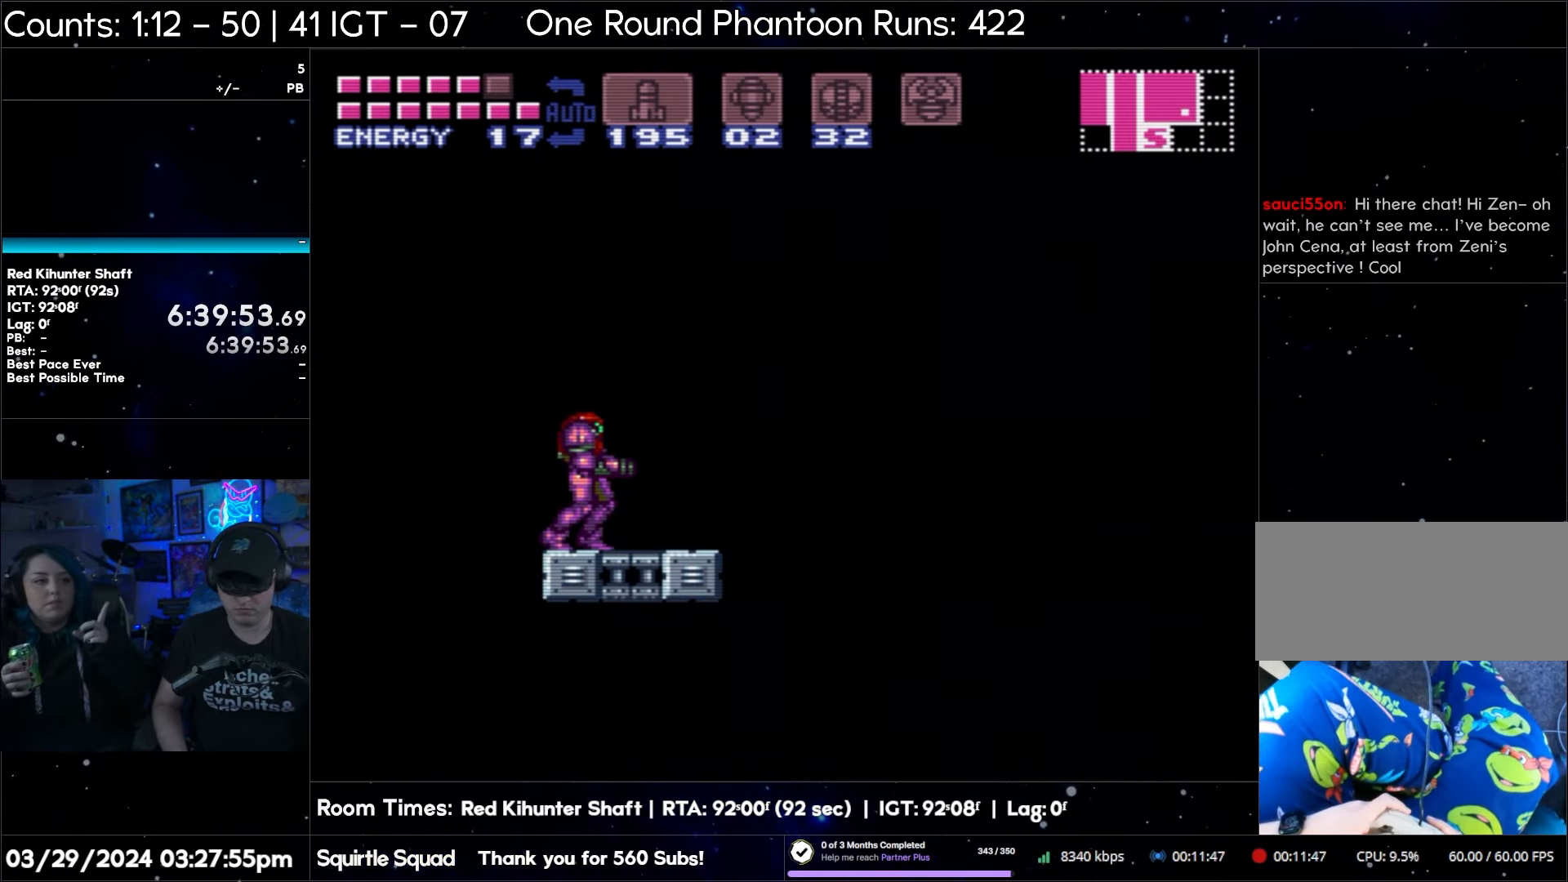
{"buttons": [], "events": [[33, "A", "up"]]}